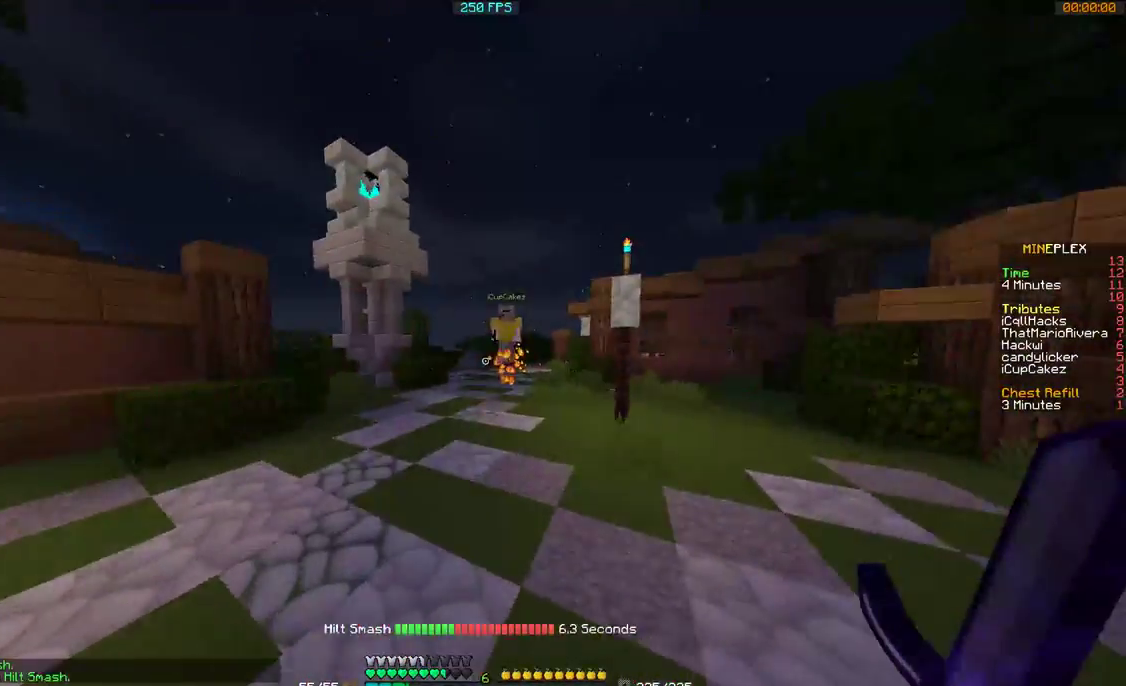
Gameplay with keyboard and mouse; each line is a JSON object with the keys and mouse buttons held at the frame after it. "events" lists presses ("down") and releases ("up") of "a", "d", "s", "w", "mouse_left" and "mouse_right" between this image and that frame as [ms after this image, input, new state], when the widget could be followed in between. "mouse_left", "mouse_right" = the "left", "right" buttons of the "mouse" list. No other keys are recorded. Fast repeated clicks can show as one long hold. Mouse movement is not recorded.
{"keys": ["d", "w"], "mouse": ["left"], "events": [[67, "d", "down"], [367, "mouse_left", "down"], [400, "d", "up"], [500, "d", "down"]]}
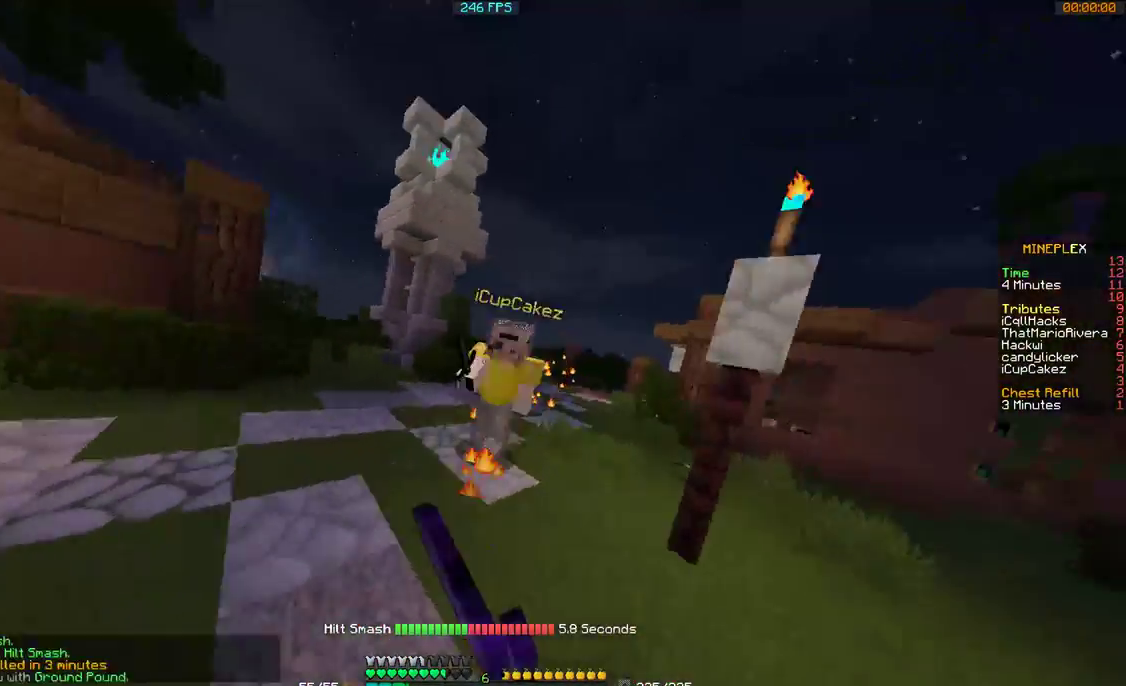
{"keys": ["d", "w"], "mouse": [], "events": [[67, "mouse_left", "up"], [167, "mouse_left", "down"], [400, "mouse_left", "up"]]}
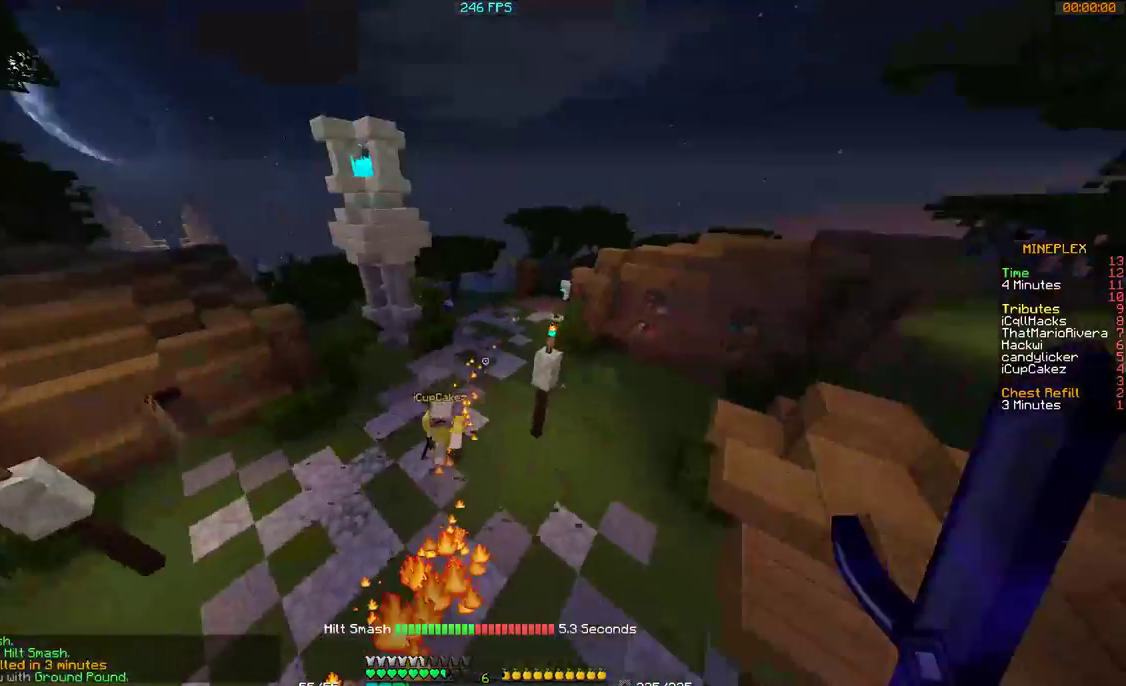
{"keys": ["w"], "mouse": ["left", "right"], "events": [[367, "d", "up"], [467, "mouse_left", "down"], [500, "mouse_right", "down"]]}
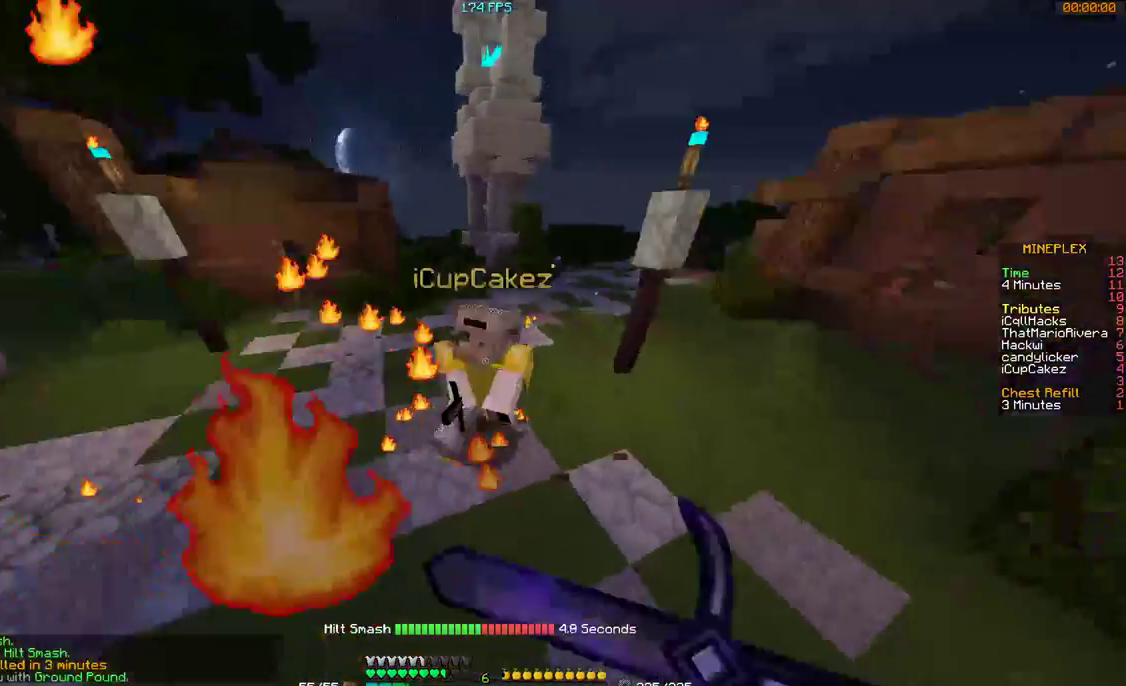
{"keys": ["a", "w"], "mouse": ["left"], "events": [[67, "mouse_left", "up"], [67, "mouse_right", "up"], [100, "mouse_left", "down"], [100, "mouse_right", "down"], [200, "mouse_left", "up"], [200, "mouse_right", "up"], [267, "mouse_left", "down"], [367, "mouse_left", "up"], [467, "a", "down"], [500, "mouse_left", "down"]]}
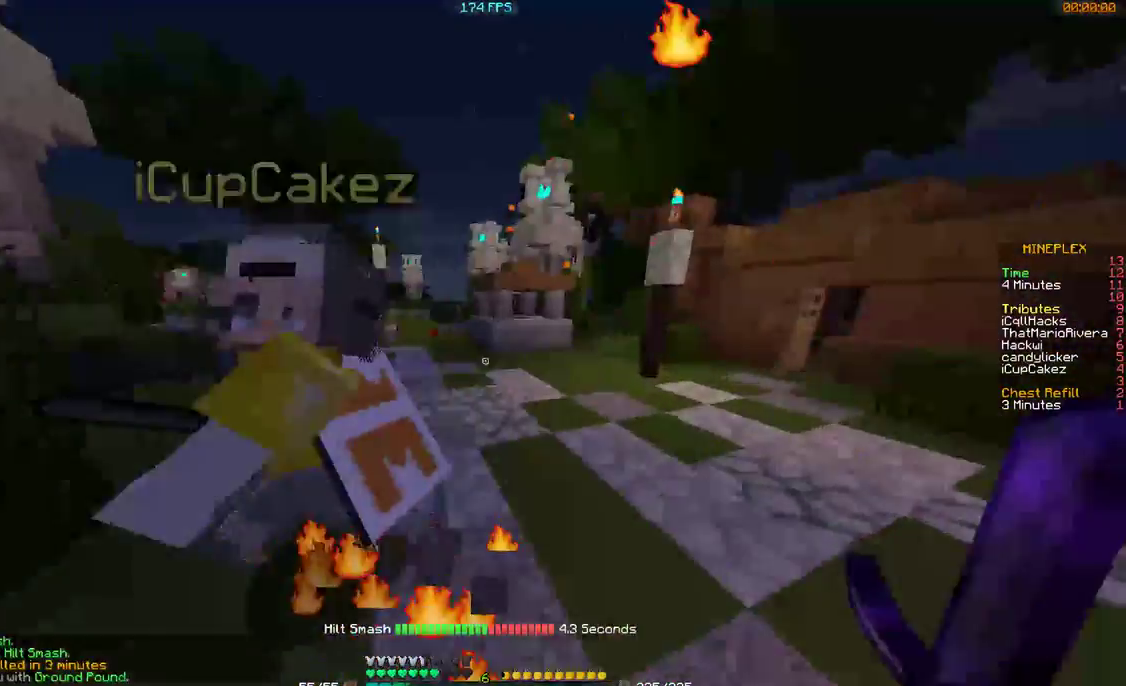
{"keys": ["a"], "mouse": ["left"], "events": [[67, "mouse_left", "up"], [67, "w", "up"], [100, "mouse_left", "down"], [267, "mouse_left", "up"], [300, "mouse_left", "down"], [467, "mouse_left", "up"], [500, "mouse_left", "down"]]}
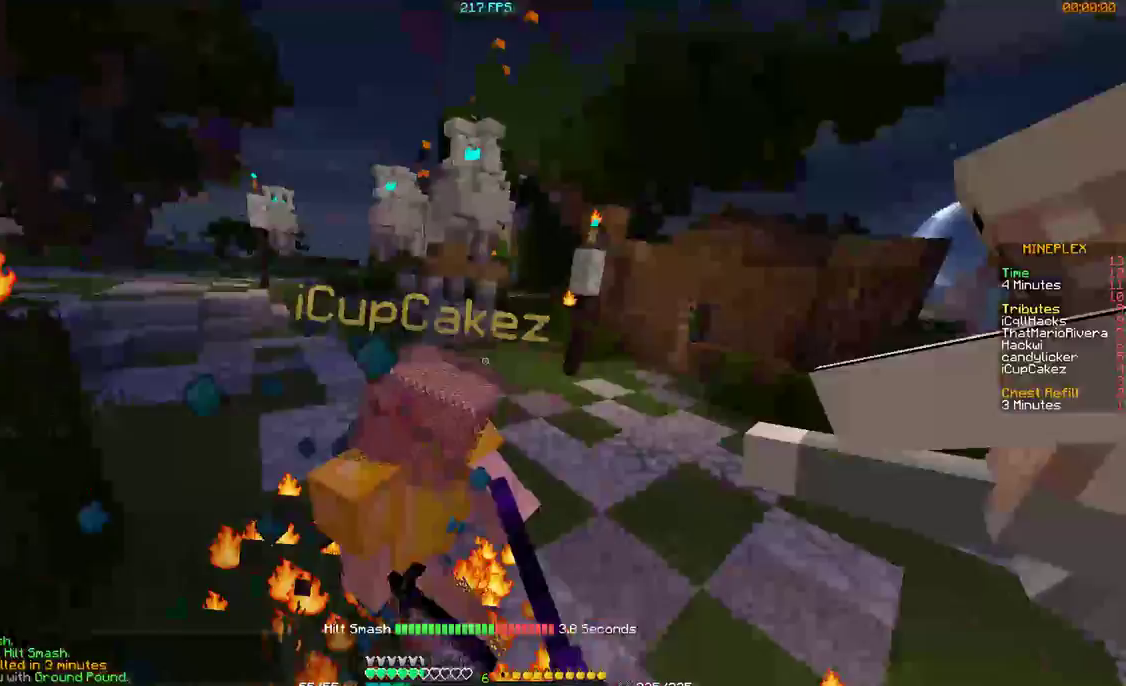
{"keys": ["w"], "mouse": [], "events": [[67, "mouse_left", "up"], [100, "mouse_left", "down"], [167, "mouse_left", "up"], [200, "mouse_left", "down"], [267, "mouse_left", "up"], [300, "mouse_left", "down"], [367, "mouse_left", "up"], [367, "w", "down"], [400, "mouse_left", "down"], [467, "a", "up"], [467, "mouse_left", "up"]]}
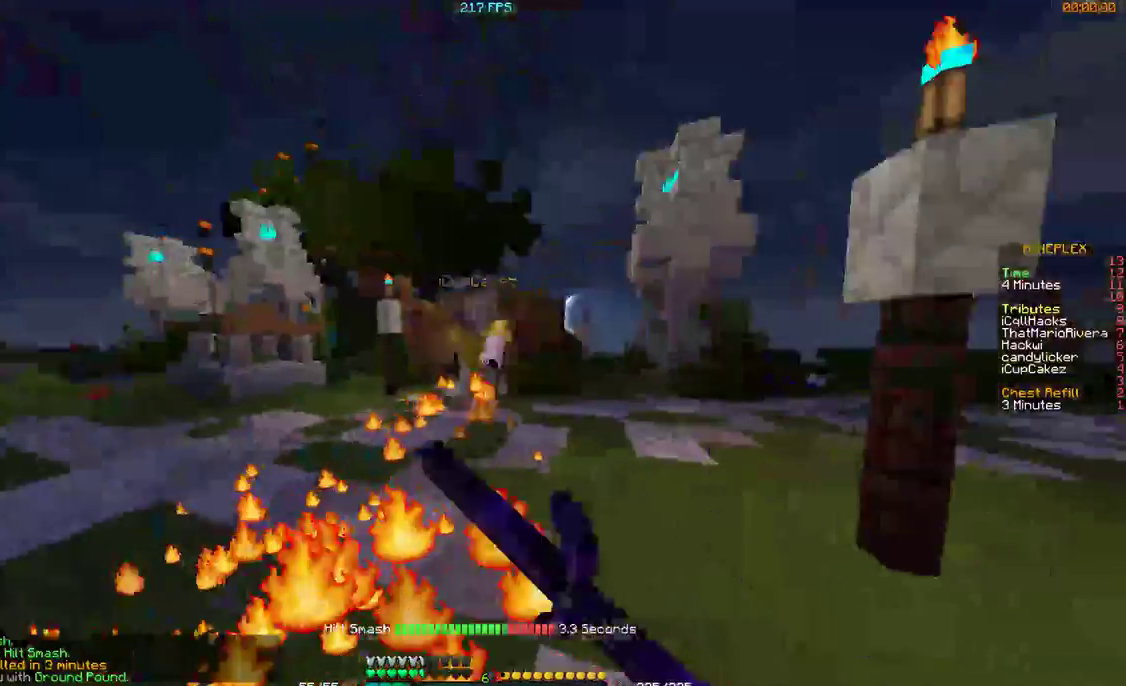
{"keys": ["d", "w"], "mouse": ["left"], "events": [[200, "d", "down"], [500, "mouse_left", "down"]]}
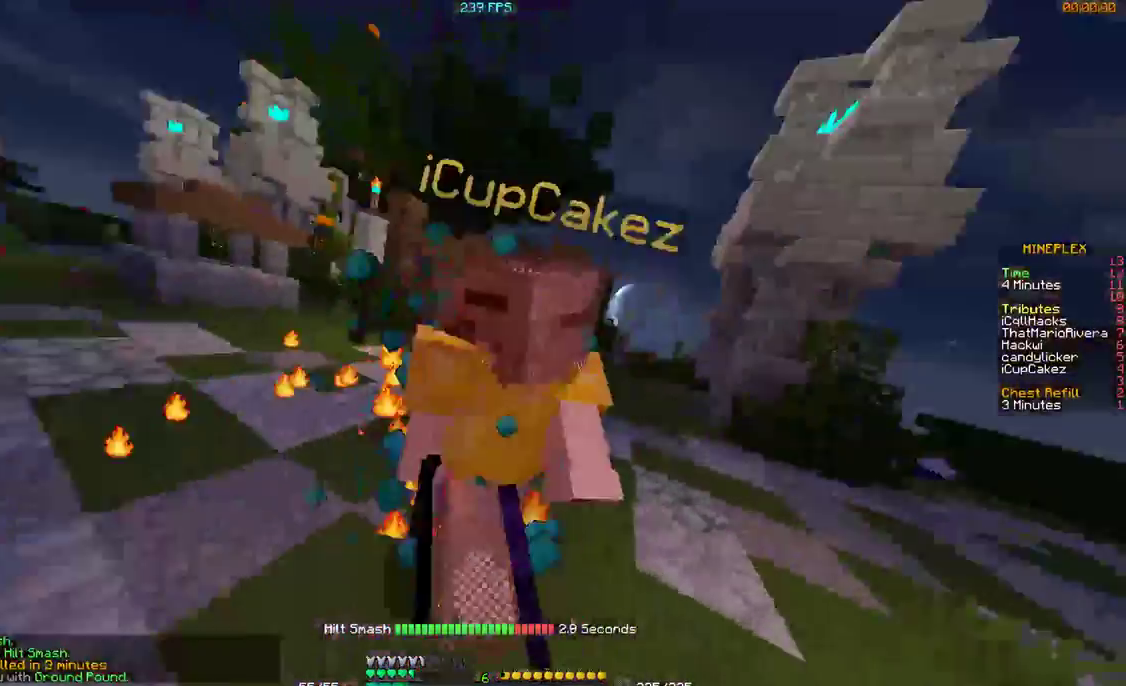
{"keys": ["d", "w"], "mouse": [], "events": [[100, "mouse_left", "up"], [167, "mouse_left", "down"], [267, "mouse_left", "up"], [367, "mouse_left", "down"], [400, "mouse_left", "up"]]}
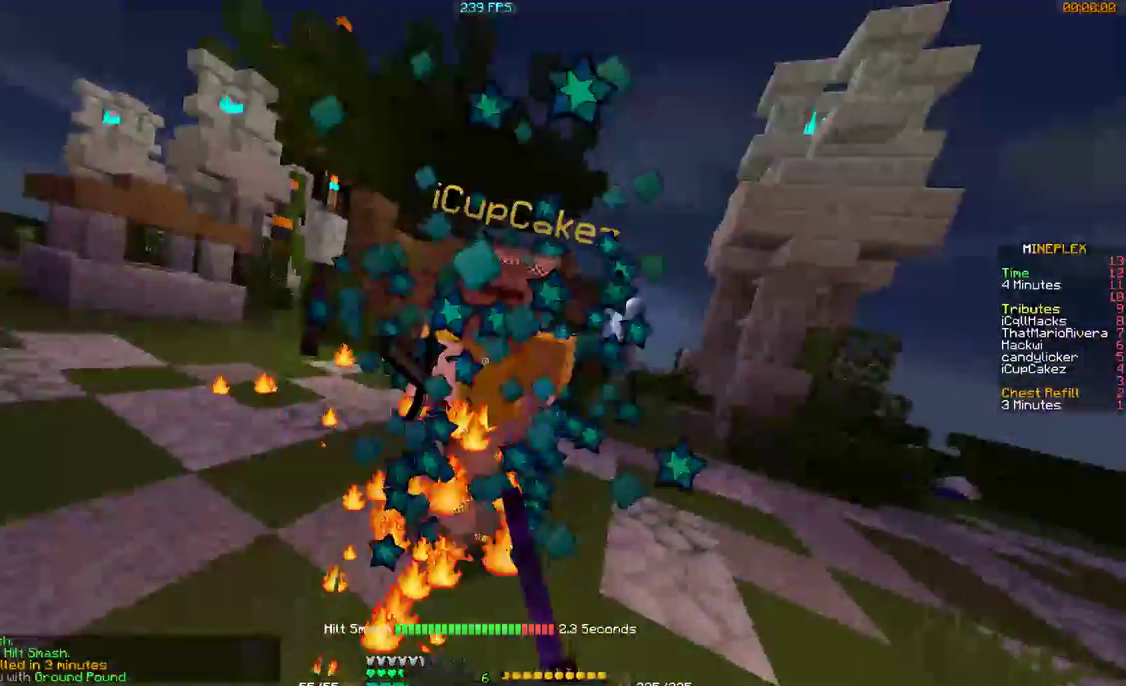
{"keys": ["d", "w"], "mouse": ["left"], "events": [[167, "mouse_left", "down"], [200, "mouse_left", "up"], [267, "mouse_left", "down"], [300, "mouse_left", "up"], [367, "mouse_left", "down"], [400, "mouse_left", "up"], [467, "mouse_left", "down"]]}
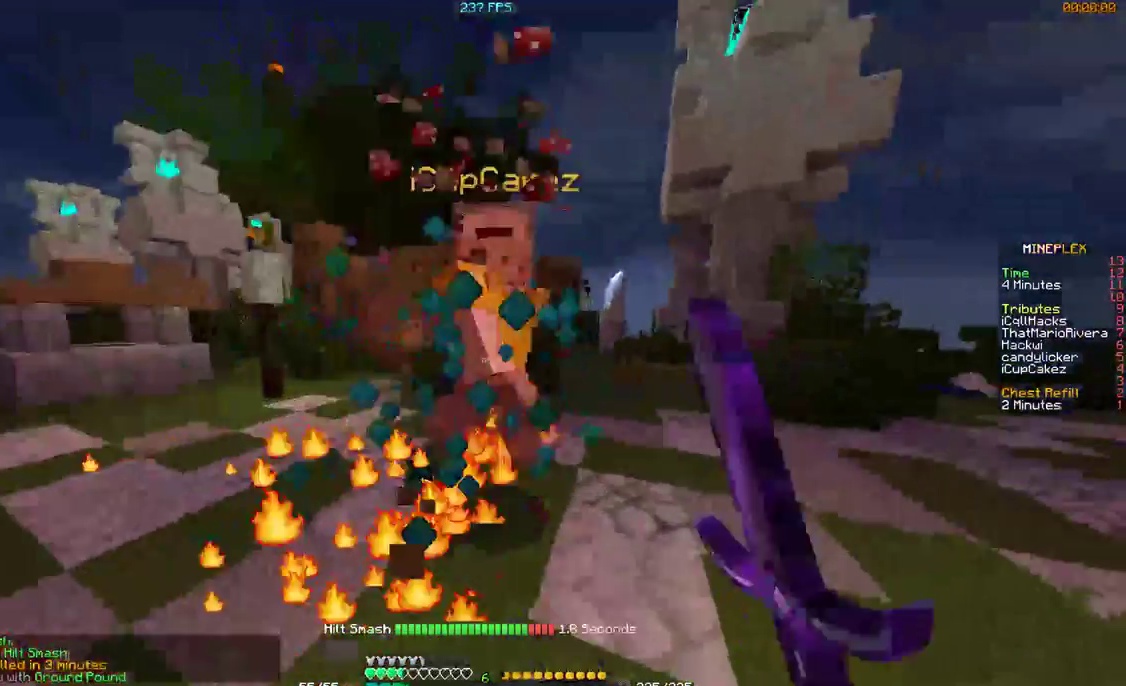
{"keys": ["d", "w"], "mouse": [], "events": [[67, "mouse_left", "up"], [167, "mouse_left", "down"], [200, "mouse_left", "up"], [267, "mouse_left", "down"], [300, "mouse_left", "up"]]}
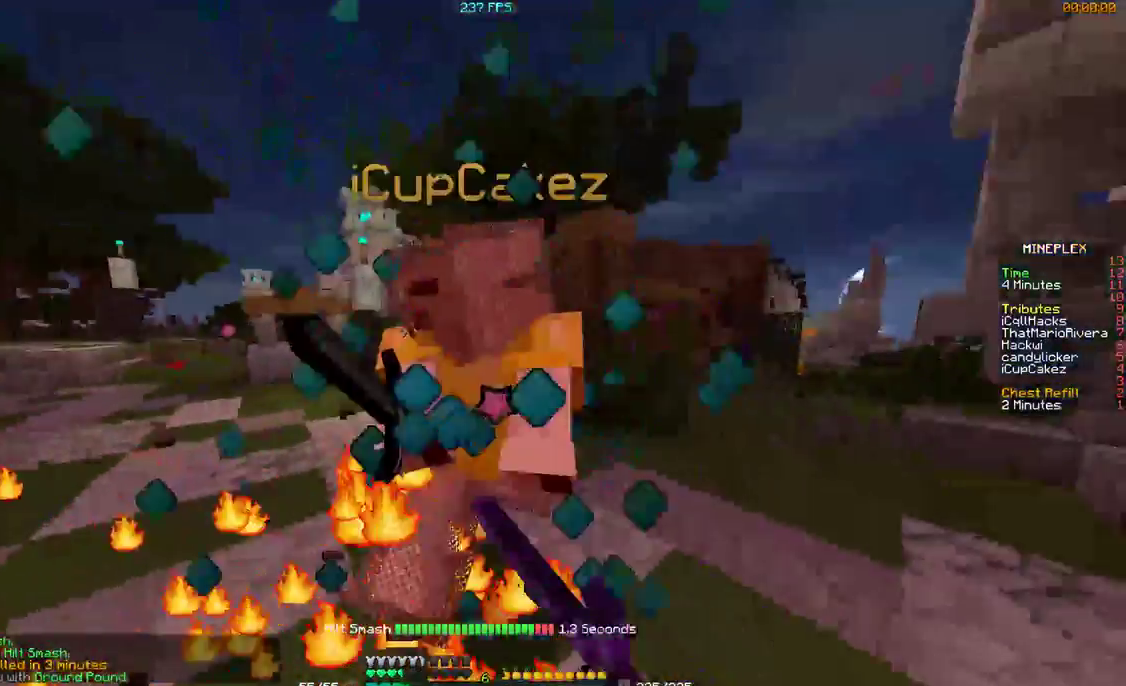
{"keys": ["d", "w"], "mouse": [], "events": [[67, "mouse_left", "down"], [100, "mouse_left", "up"], [167, "mouse_left", "down"], [200, "mouse_left", "up"], [267, "mouse_left", "down"], [367, "mouse_left", "up"], [400, "mouse_left", "down"], [467, "mouse_left", "up"]]}
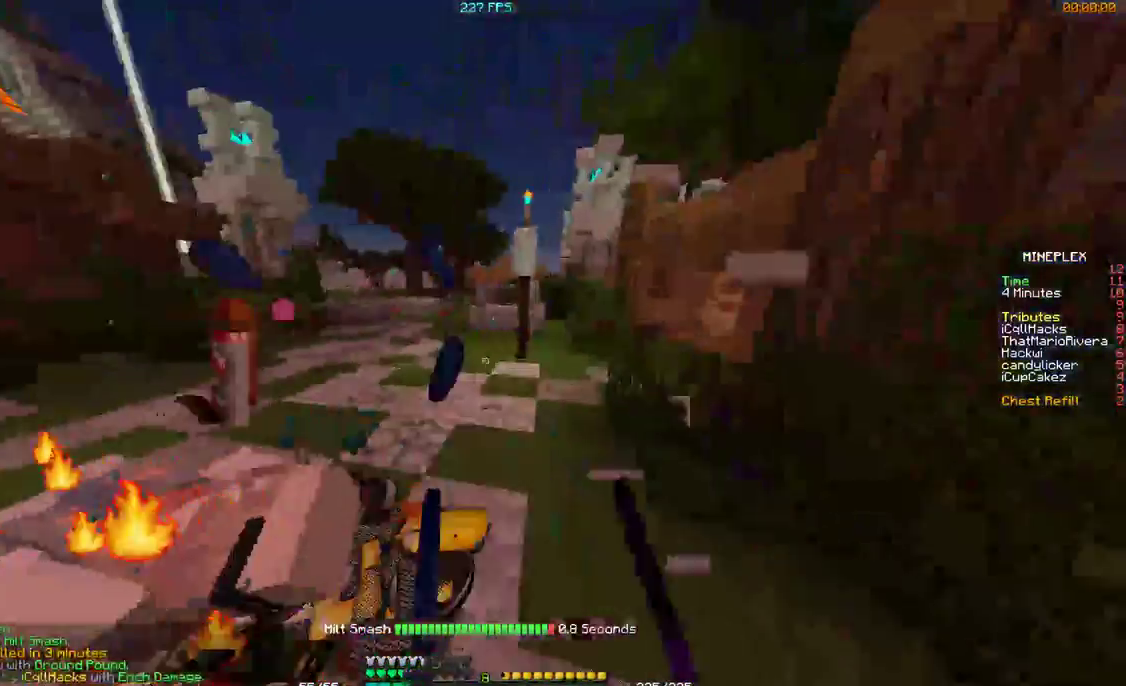
{"keys": ["d", "w"], "mouse": [], "events": [[67, "a", "down"], [100, "d", "up"], [167, "a", "up"], [167, "d", "down"]]}
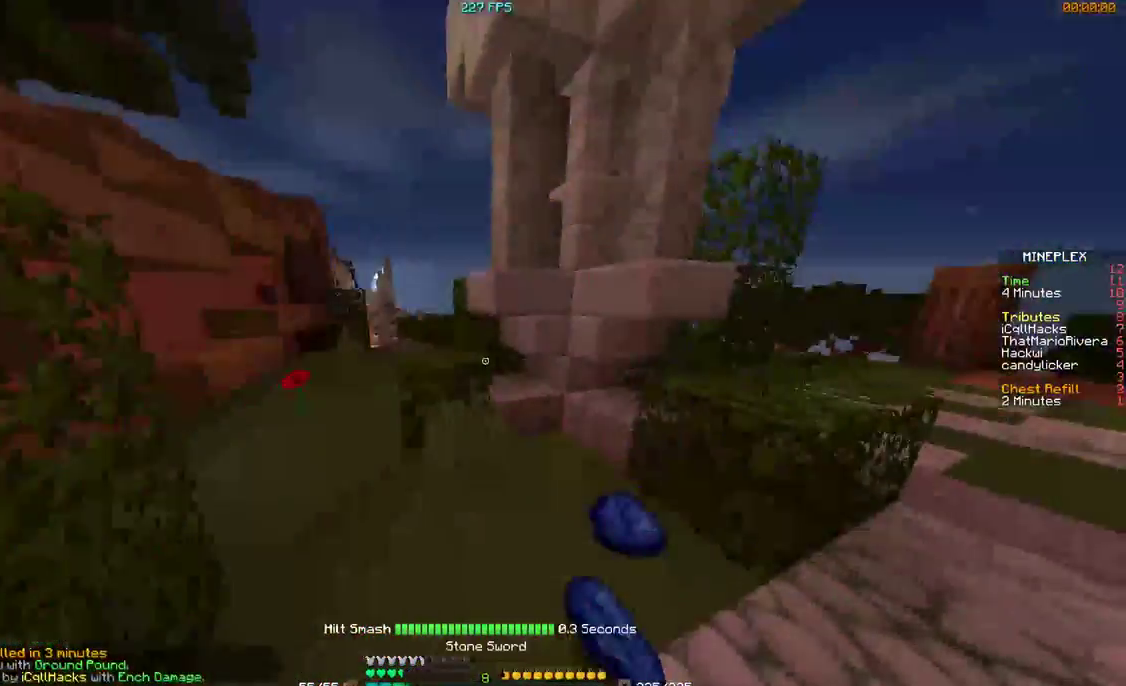
{"keys": ["w"], "mouse": [], "events": [[267, "d", "up"], [367, "a", "down"], [467, "a", "up"]]}
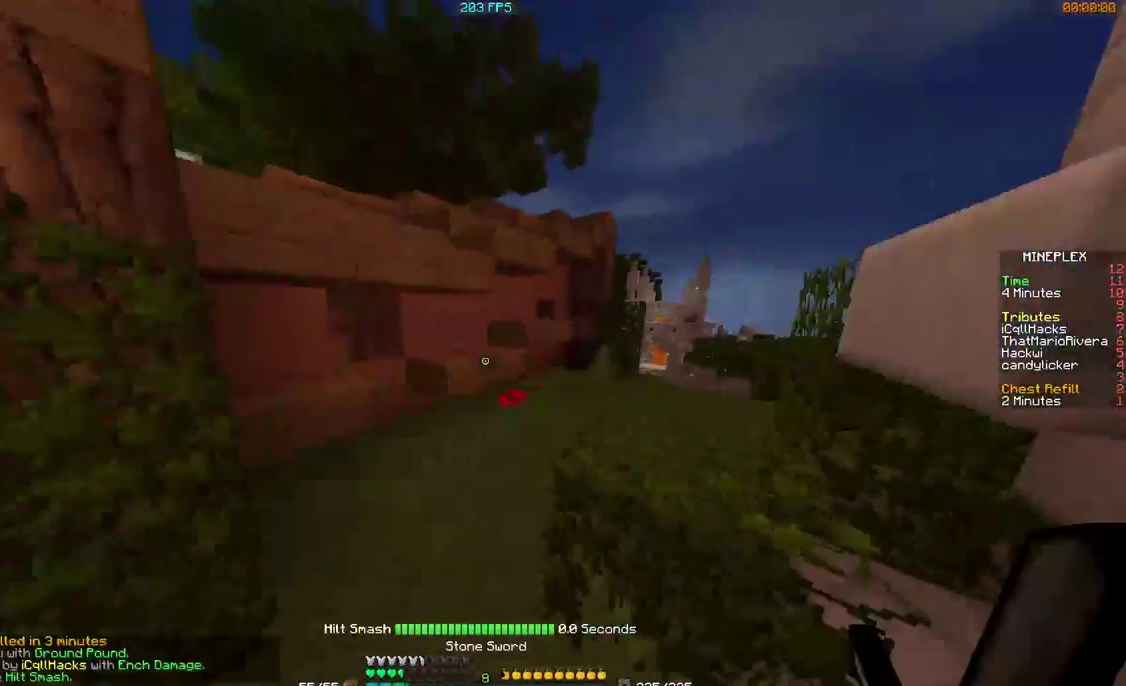
{"keys": ["w"], "mouse": [], "events": []}
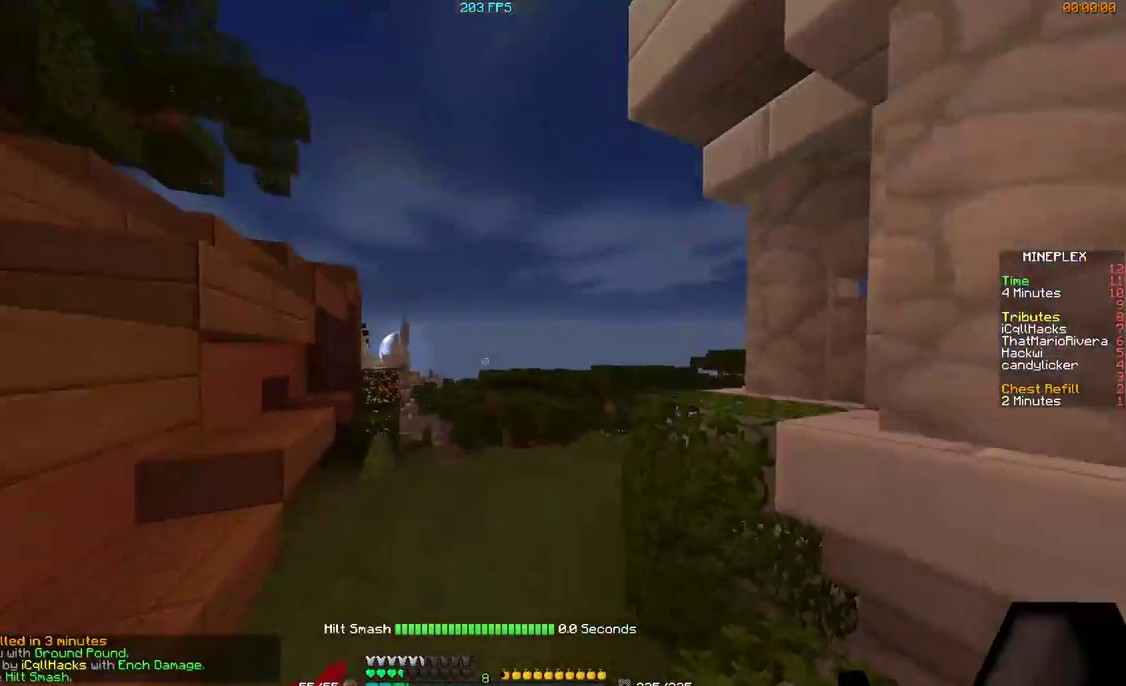
{"keys": ["d"], "mouse": ["right"], "events": [[367, "d", "down"], [467, "mouse_right", "down"], [467, "w", "up"]]}
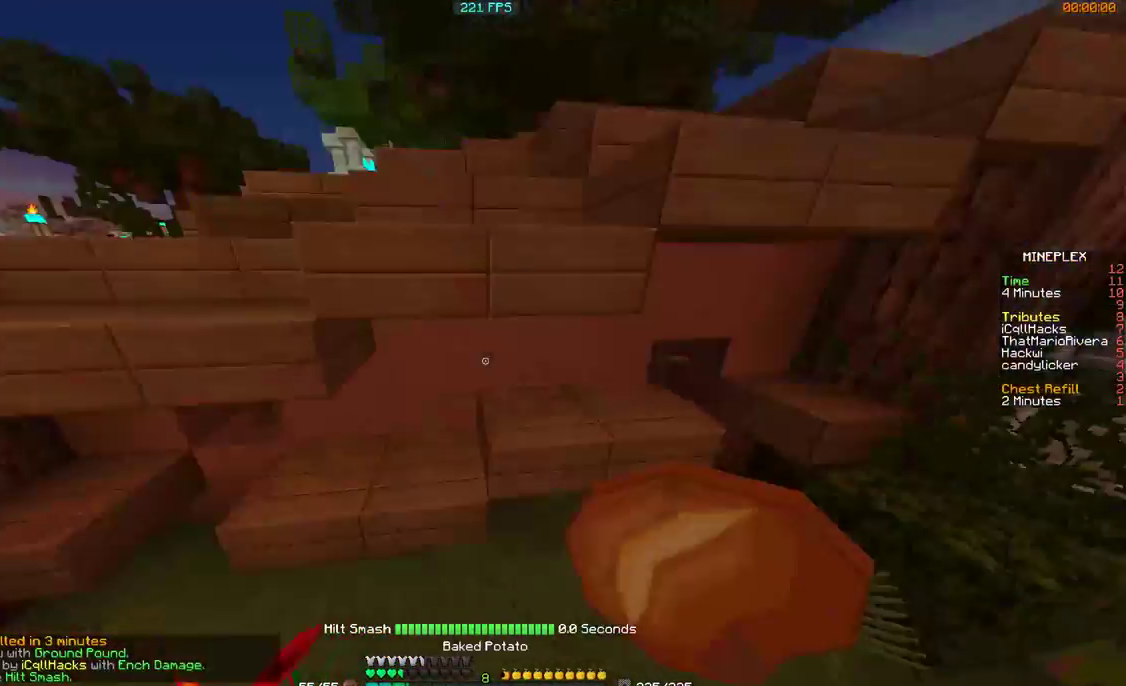
{"keys": ["s"], "mouse": ["right"], "events": [[100, "s", "down"], [200, "d", "up"], [300, "a", "down"], [400, "a", "up"]]}
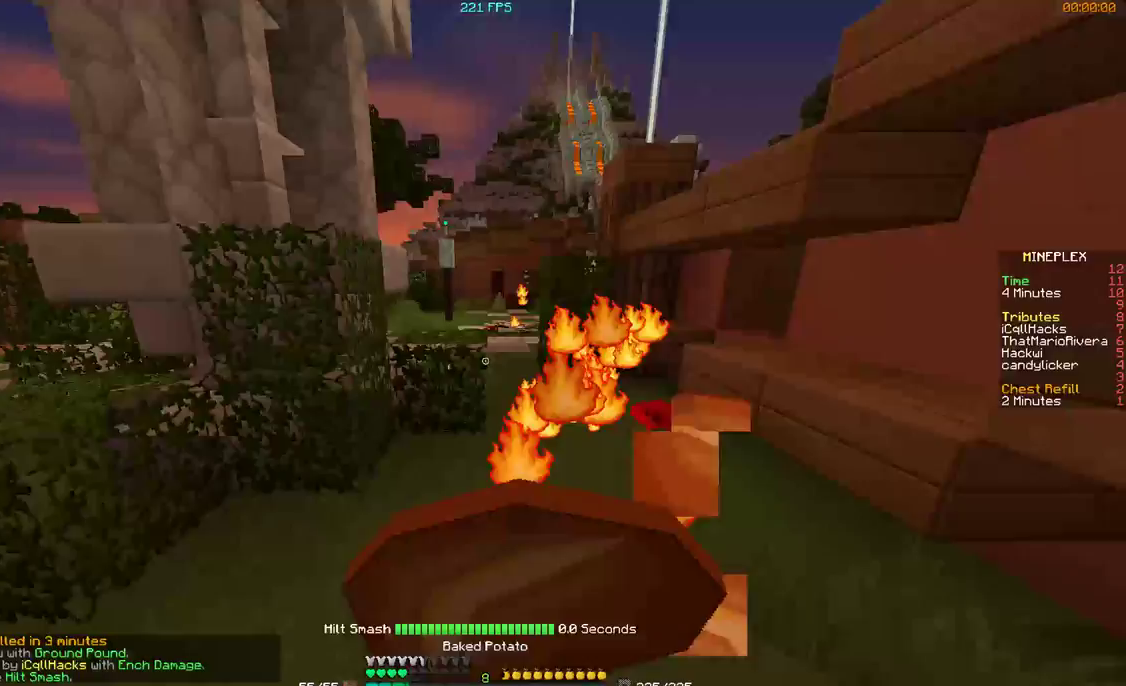
{"keys": ["a"], "mouse": ["right"], "events": [[300, "a", "down"], [300, "s", "up"]]}
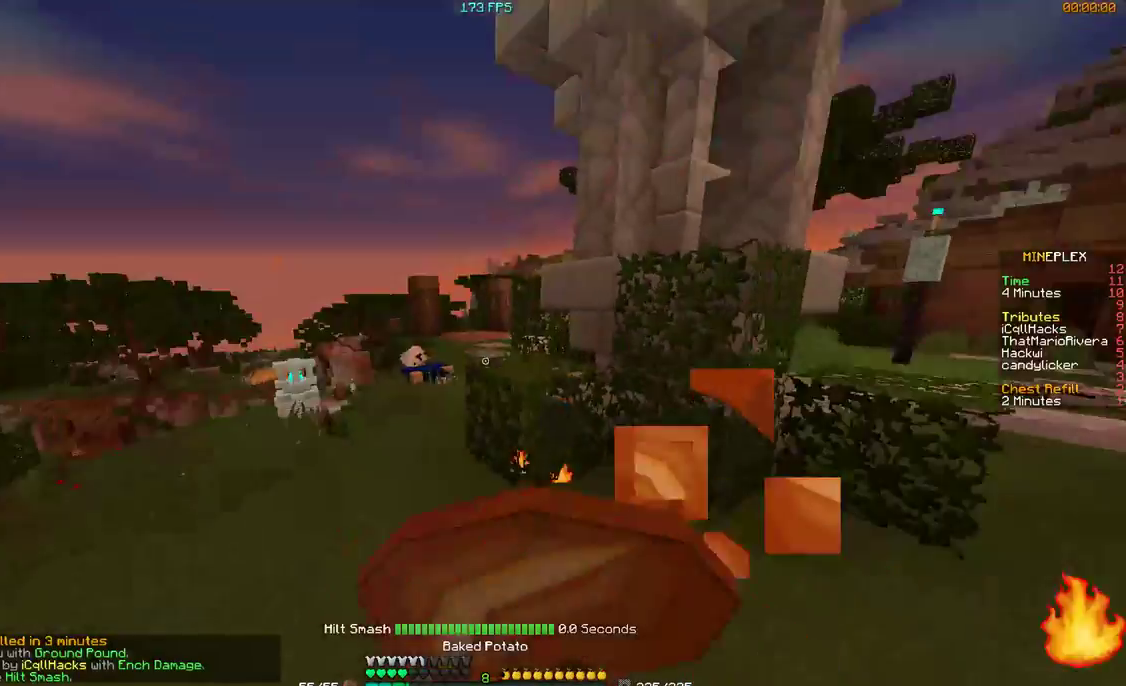
{"keys": ["w"], "mouse": ["right"], "events": [[267, "w", "down"], [367, "a", "up"]]}
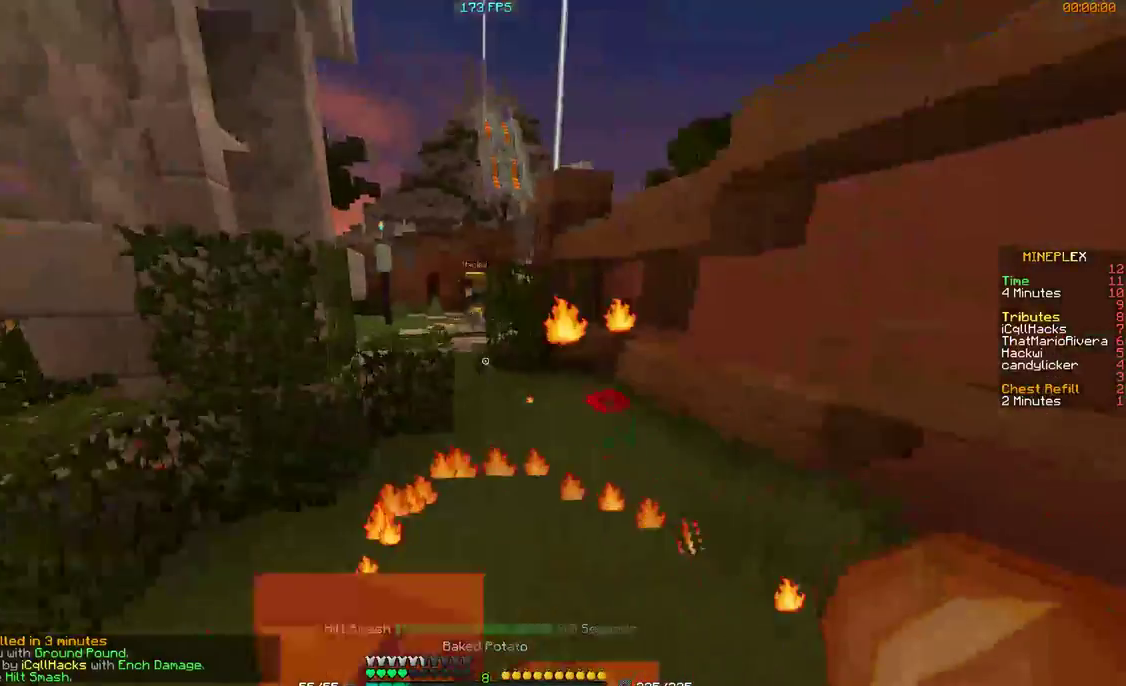
{"keys": ["d", "w"], "mouse": [], "events": [[300, "mouse_right", "up"], [467, "d", "down"]]}
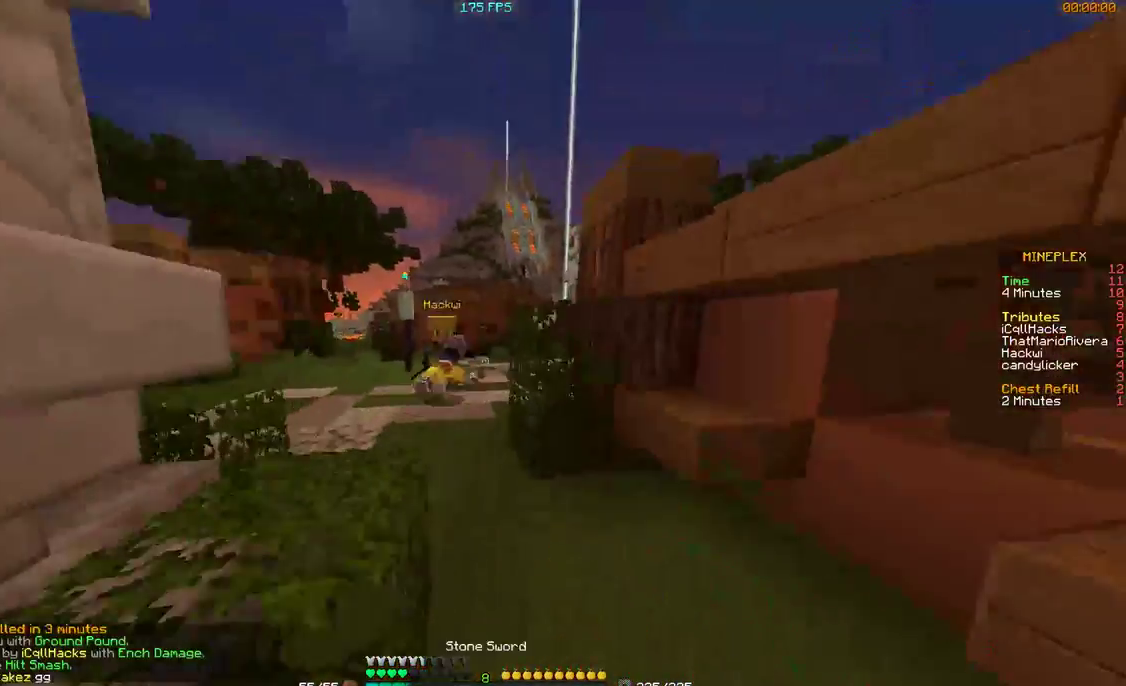
{"keys": ["d", "w"], "mouse": [], "events": [[167, "d", "up"], [200, "mouse_left", "down"], [267, "a", "down"], [500, "a", "up"], [500, "d", "down"], [500, "mouse_left", "up"]]}
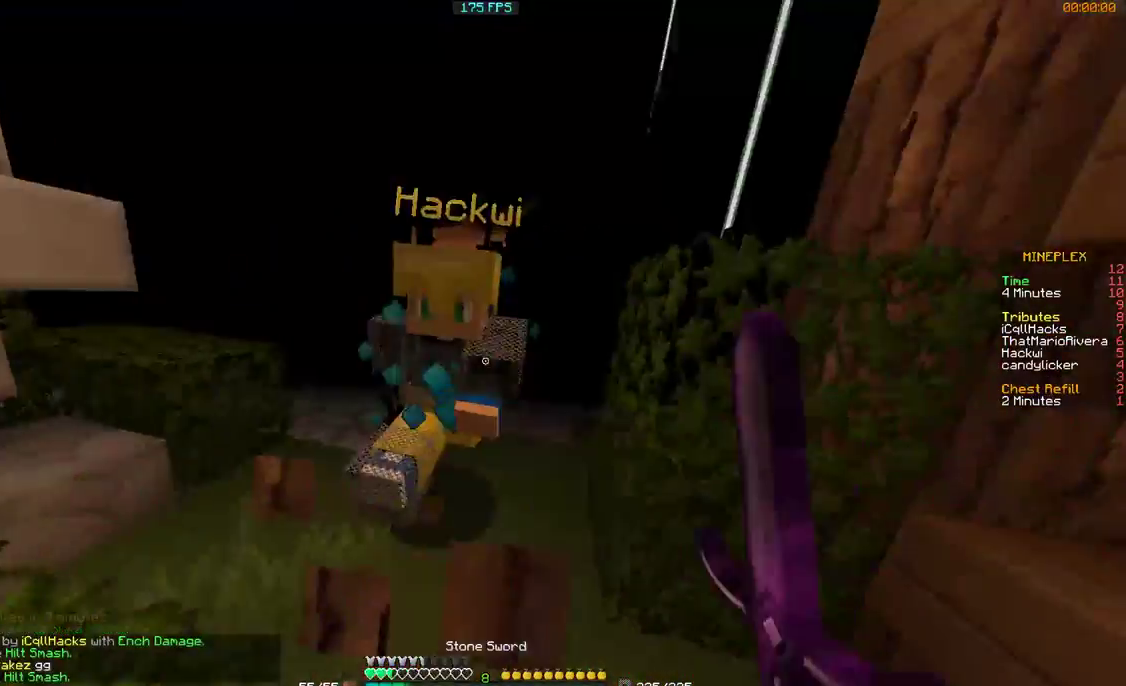
{"keys": ["a", "w"], "mouse": ["left"], "events": [[100, "d", "up"], [167, "a", "down"], [167, "mouse_left", "down"], [267, "mouse_left", "up"], [267, "w", "up"], [300, "mouse_left", "down"], [367, "mouse_left", "up"], [400, "mouse_left", "down"], [467, "mouse_left", "up"], [500, "mouse_left", "down"], [500, "w", "down"]]}
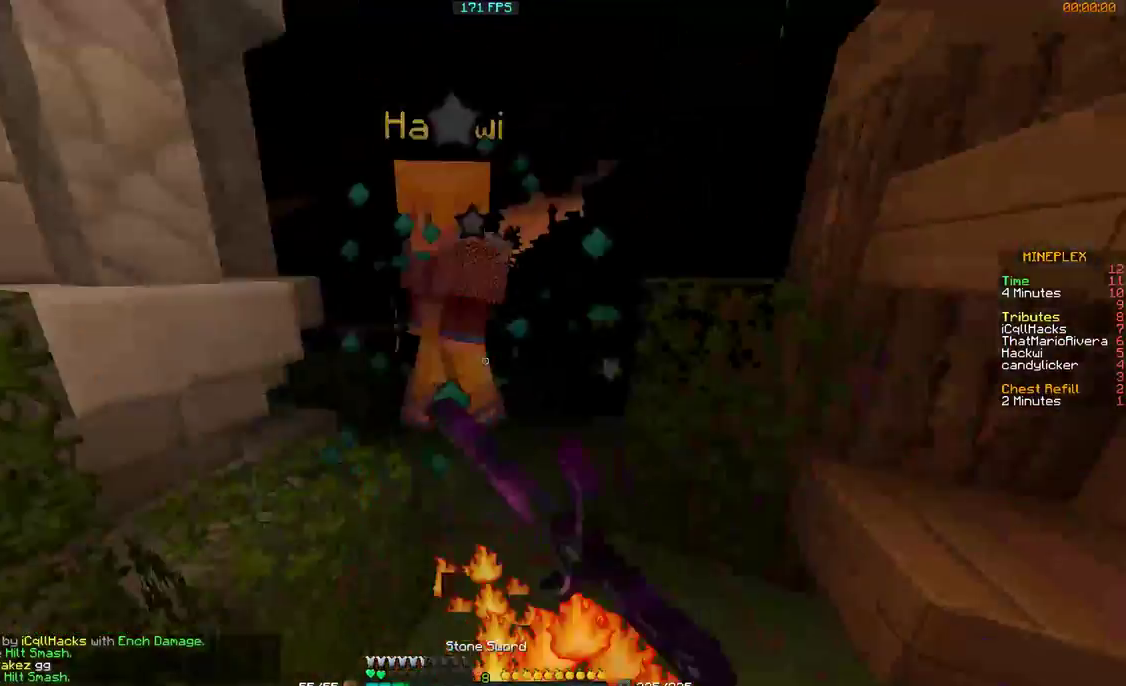
{"keys": ["d", "w"], "mouse": [], "events": [[67, "mouse_left", "up"], [100, "a", "up"], [100, "mouse_left", "down"], [300, "d", "down"], [367, "mouse_left", "up"], [400, "mouse_left", "down"], [500, "mouse_left", "up"]]}
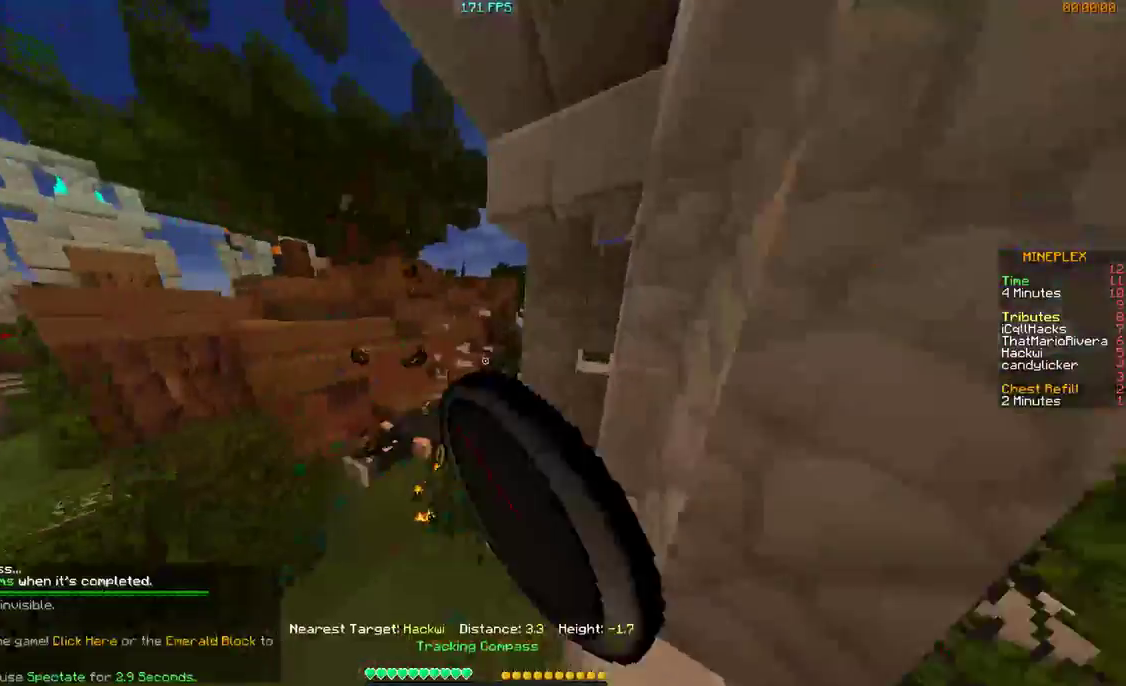
{"keys": ["a"], "mouse": [], "events": [[100, "d", "up"], [167, "w", "up"], [300, "a", "down"]]}
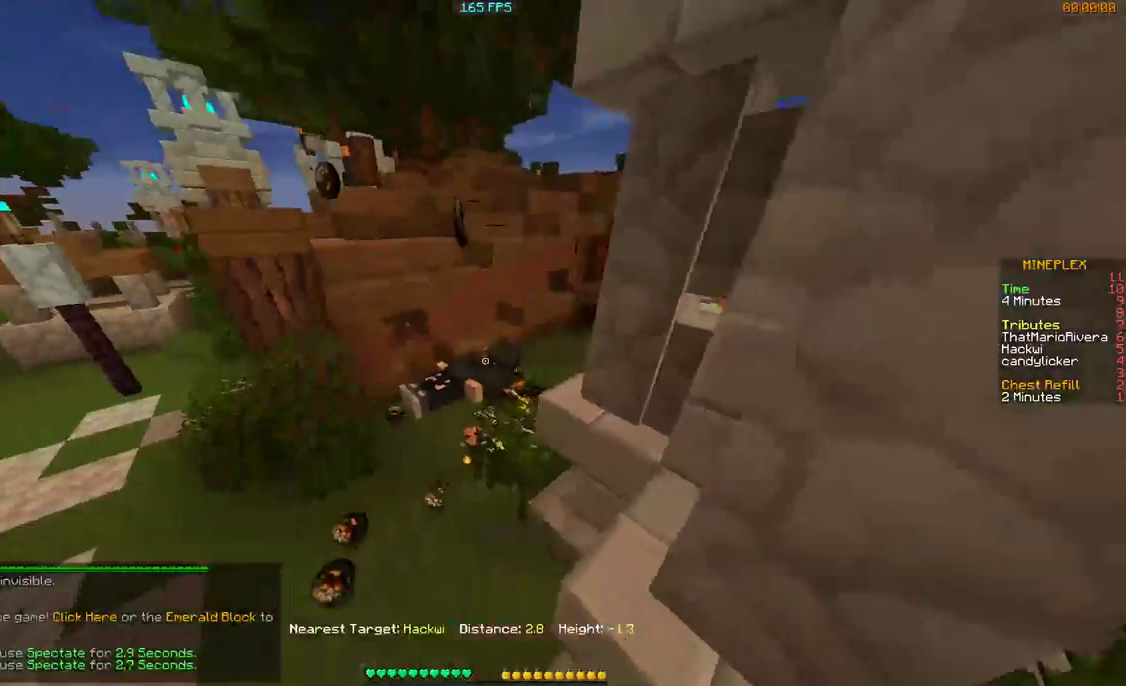
{"keys": ["a", "w"], "mouse": [], "events": [[300, "w", "down"]]}
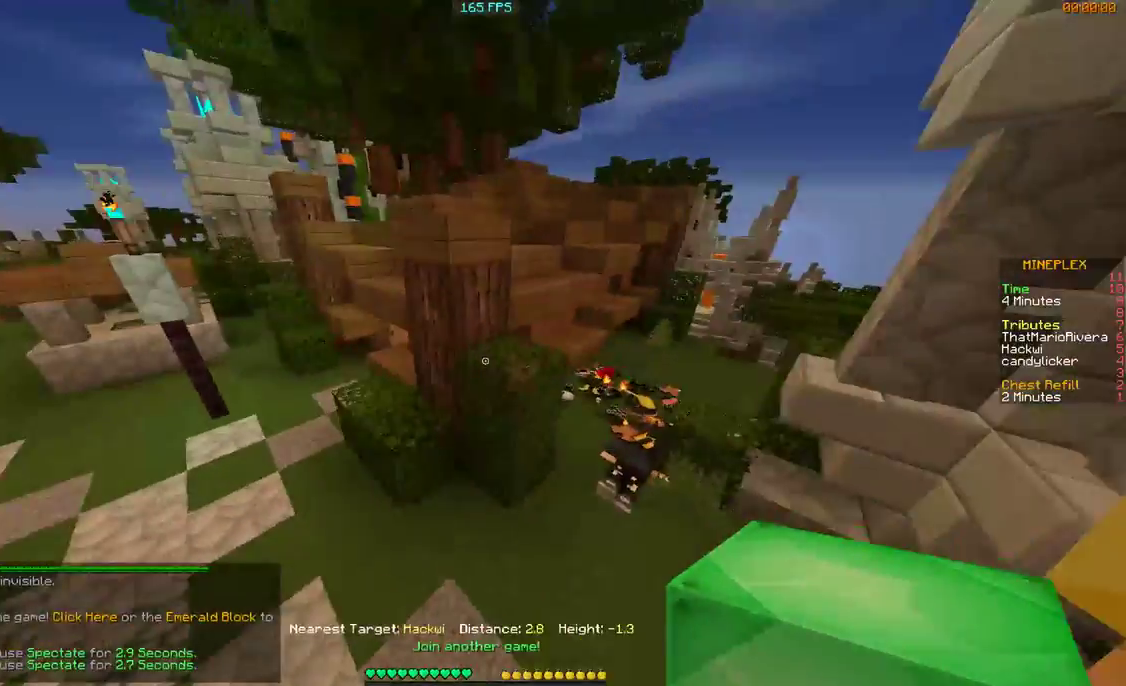
{"keys": ["d", "s"], "mouse": [], "events": [[67, "w", "up"], [400, "s", "down"], [467, "d", "down"], [500, "a", "up"]]}